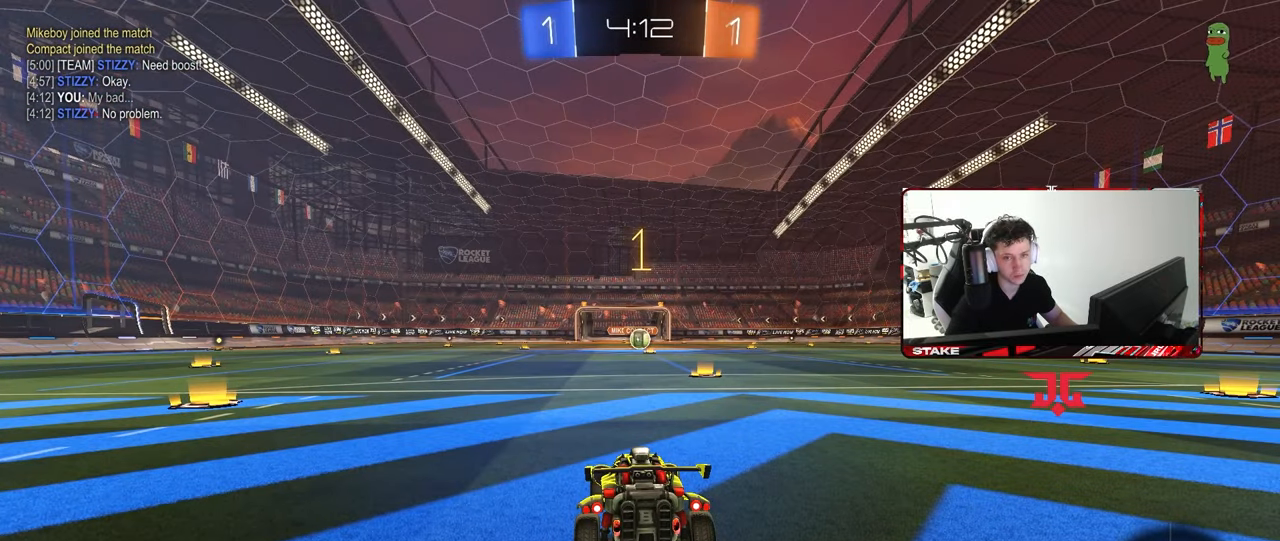
Gameplay with keyboard and mouse; each line is a JSON object with the keys and mouse buttons held at the frame after it. "events" lists presses ("down") and releases ("up") of "1", "2", "3", "4", "5", "a", "alt", "c", "caps_lock", "ctrl", "d", "e", "f", "g", "q", "r", "s", "shift", "space", "t", "tab", "v", "w", "x", "z", "mouse_left", "mouse_wheel" and "mouse_right" between this image and that frame as [ms after this image, input, new state], when the widget could be followed in between. "mouse_left", "mouse_wheel", "mouse_right" = the "left", "wheel", "right" buttons of the "mouse" list. No other keys are recorded. "wheel" means that the mouse wheel is clicked or scrolled. "mouse_move" is the direction in which the mouse moves at that frame (one of eight, or "still"), when it could be read.
{"keys": ["w"], "mouse": ["left"], "mouse_move": "still", "events": [[283, "d", "down"], [417, "d", "up"]]}
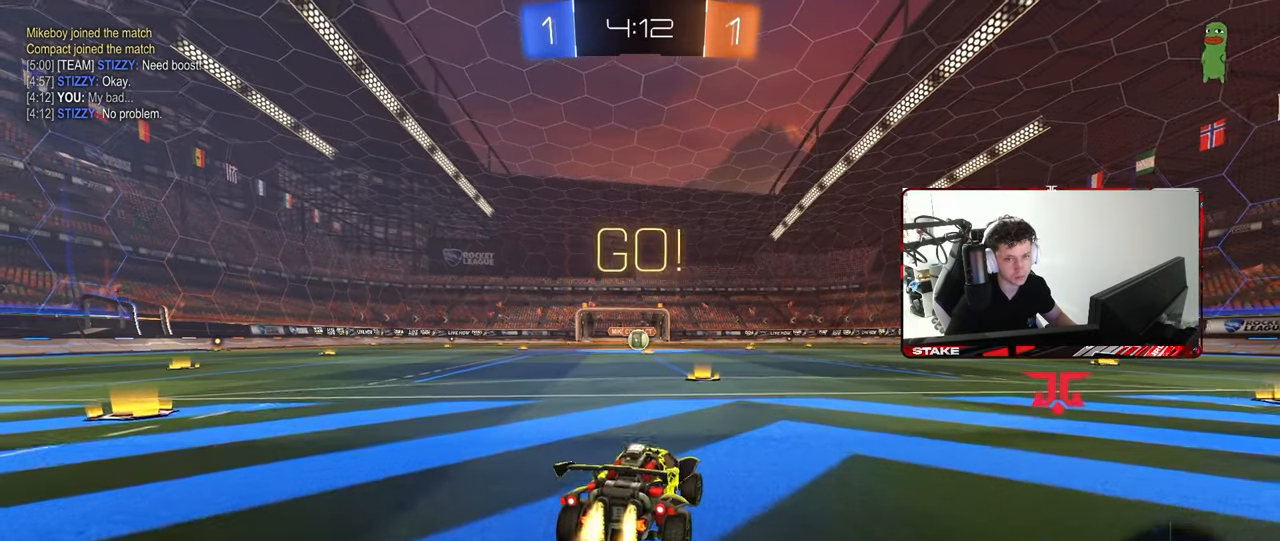
{"keys": ["a", "s", "shift"], "mouse": ["left"], "mouse_move": "still", "events": [[250, "a", "down"], [250, "mouse_right", "down"], [300, "shift", "down"], [350, "mouse_right", "up"], [383, "mouse_right", "down"], [383, "s", "down"], [383, "w", "up"], [483, "mouse_right", "up"]]}
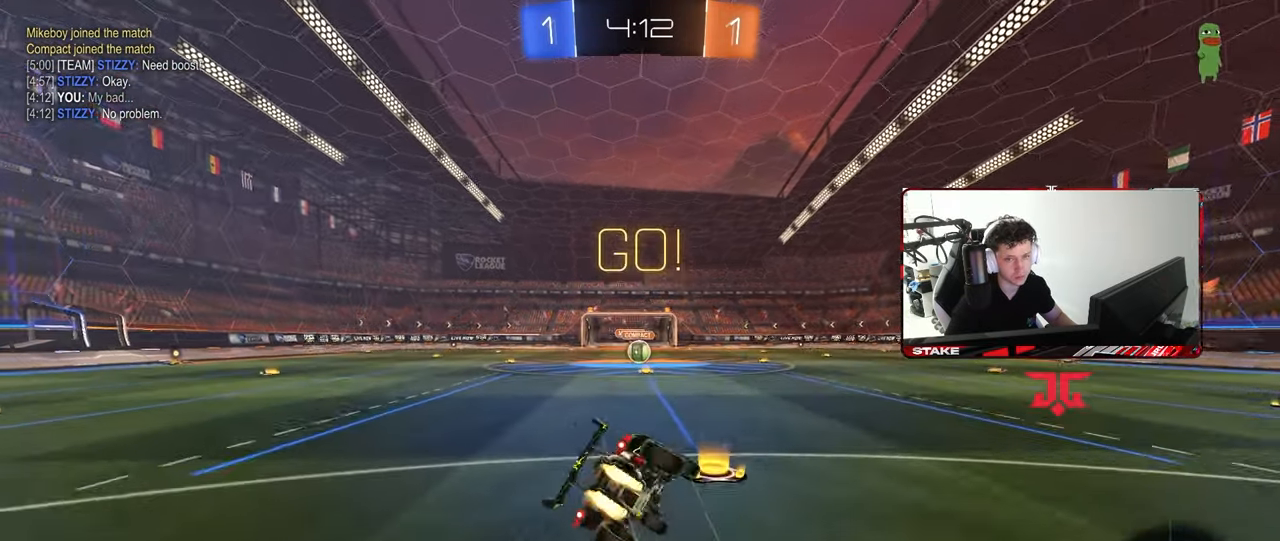
{"keys": ["a", "s", "shift"], "mouse": ["left"], "mouse_move": "still", "events": [[350, "s", "up"], [450, "s", "down"]]}
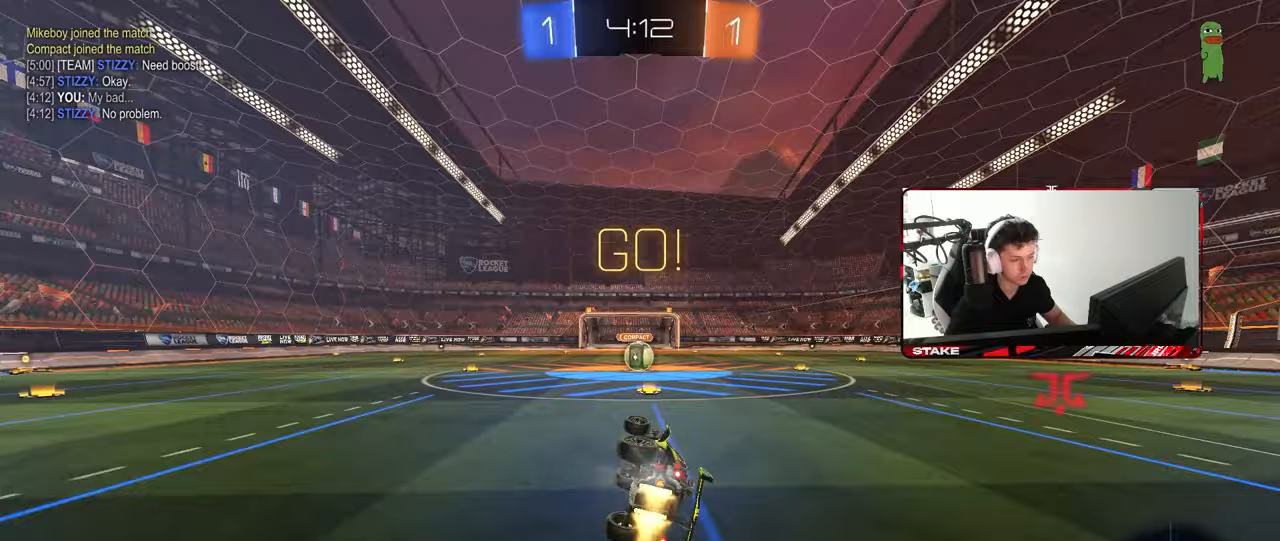
{"keys": ["a"], "mouse": [], "mouse_move": "still", "events": [[133, "mouse_left", "up"], [133, "shift", "up"], [183, "a", "up"], [183, "s", "up"], [233, "d", "down"], [333, "d", "up"], [467, "a", "down"]]}
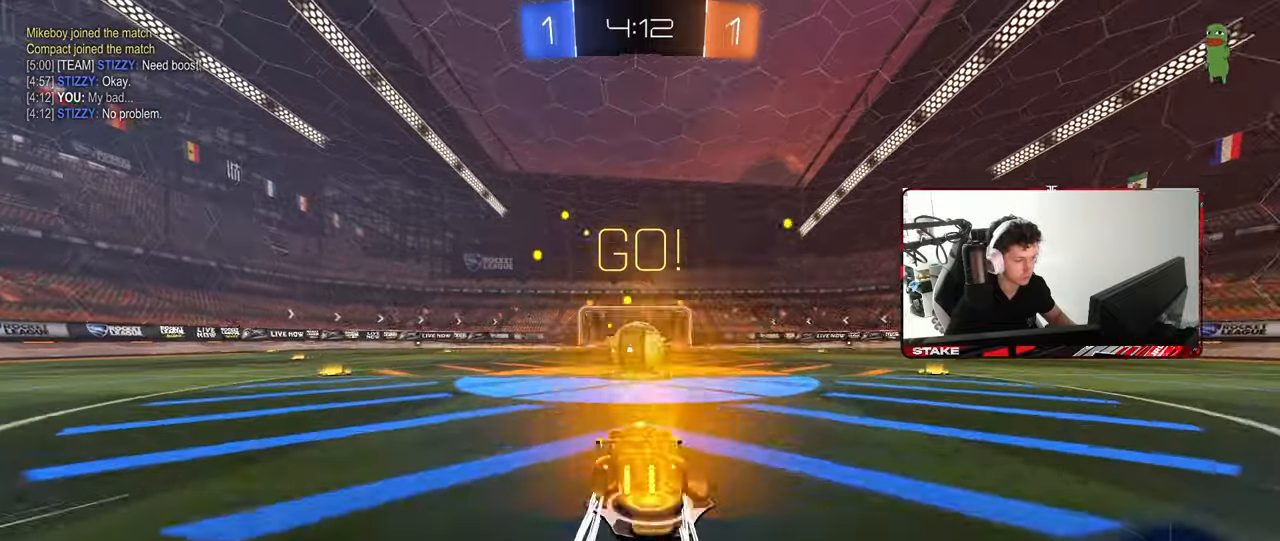
{"keys": ["d", "shift", "w"], "mouse": ["right"], "mouse_move": "still", "events": [[17, "a", "up"], [50, "mouse_right", "down"], [100, "mouse_right", "up"], [300, "d", "down"], [333, "shift", "down"], [333, "w", "down"], [433, "mouse_right", "down"]]}
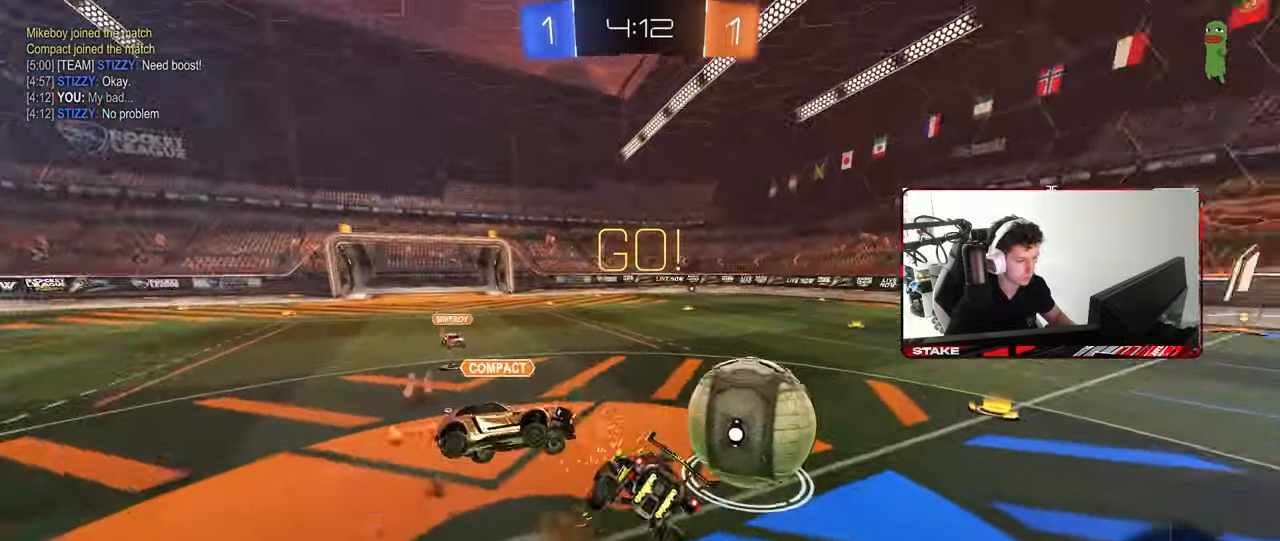
{"keys": ["d", "shift", "w"], "mouse": [], "mouse_move": "still", "events": [[33, "mouse_right", "up"], [33, "s", "down"], [33, "w", "up"], [317, "s", "up"], [483, "w", "down"]]}
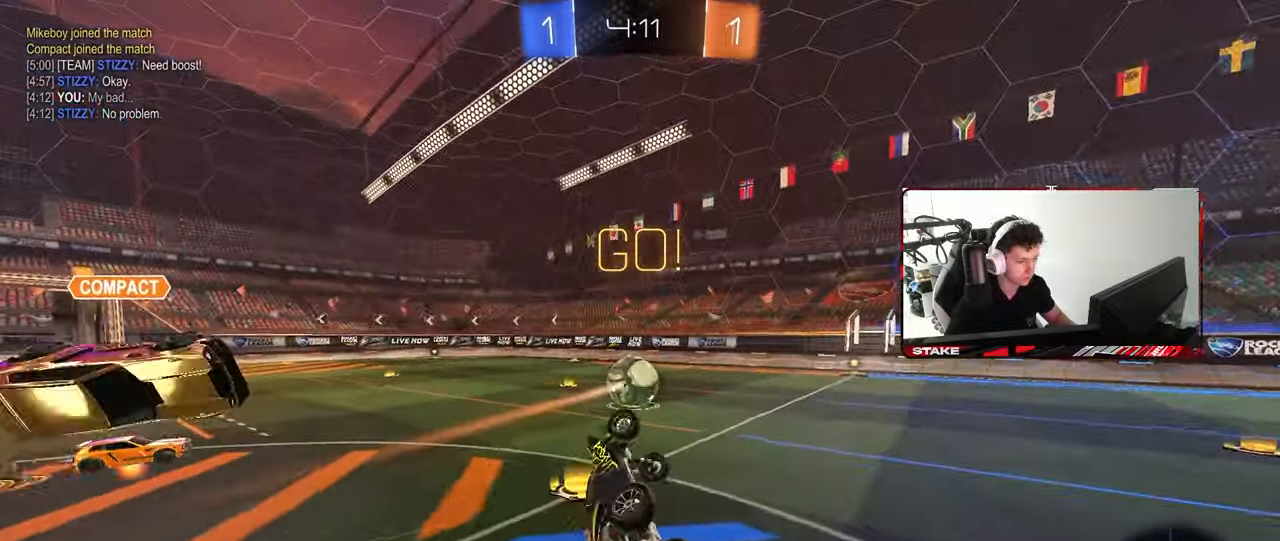
{"keys": [], "mouse": [], "mouse_move": "still", "events": [[83, "w", "up"], [133, "space", "down"], [183, "shift", "up"], [283, "d", "up"], [283, "space", "up"], [417, "a", "down"], [467, "a", "up"]]}
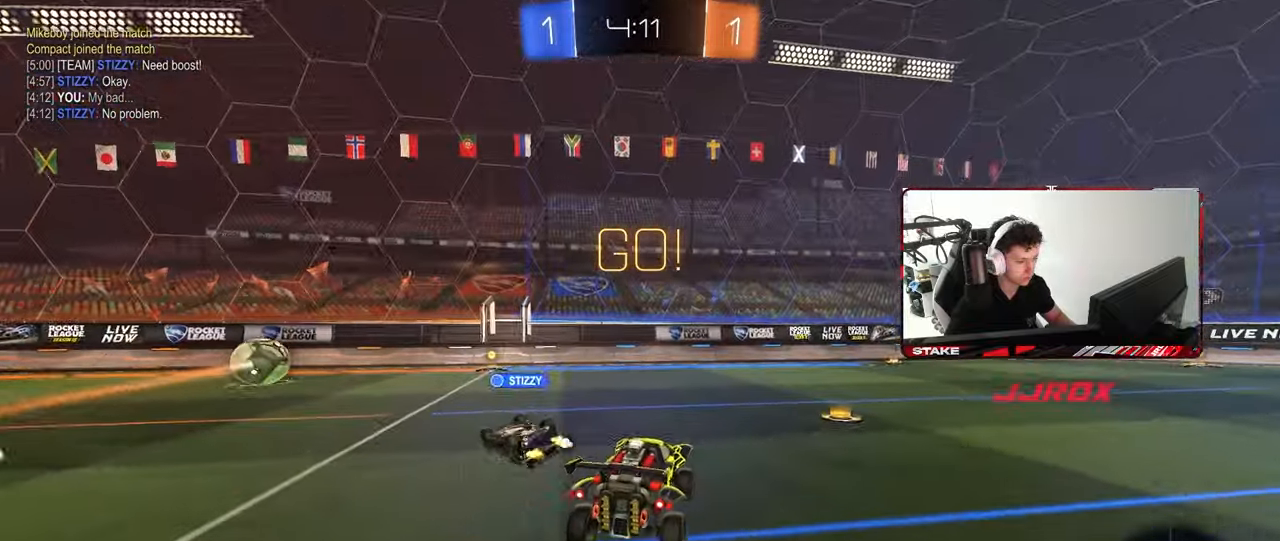
{"keys": ["d", "shift", "space", "w"], "mouse": ["left"], "mouse_move": "still", "events": [[150, "d", "down"], [200, "mouse_left", "down"], [200, "w", "down"], [383, "a", "down"], [383, "d", "up"], [433, "a", "up"], [433, "mouse_right", "down"], [433, "space", "down"], [483, "d", "down"], [483, "mouse_right", "up"], [483, "shift", "down"]]}
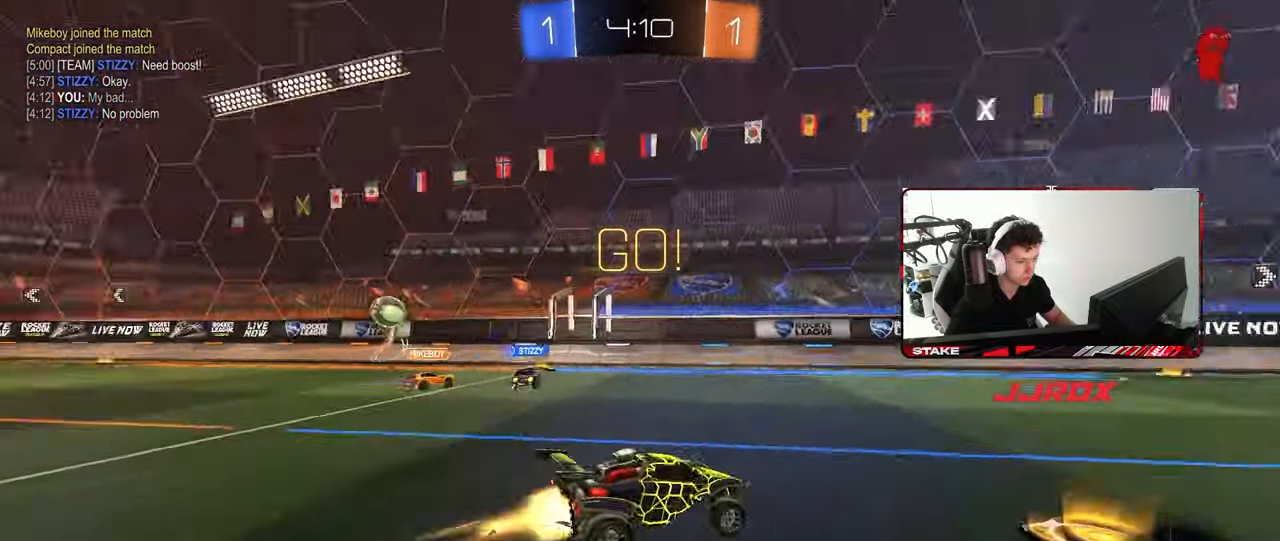
{"keys": ["d", "shift"], "mouse": ["left"], "mouse_move": "still", "events": [[33, "mouse_right", "down"], [33, "space", "up"], [83, "s", "down"], [83, "w", "up"], [267, "mouse_right", "up"], [400, "s", "up"]]}
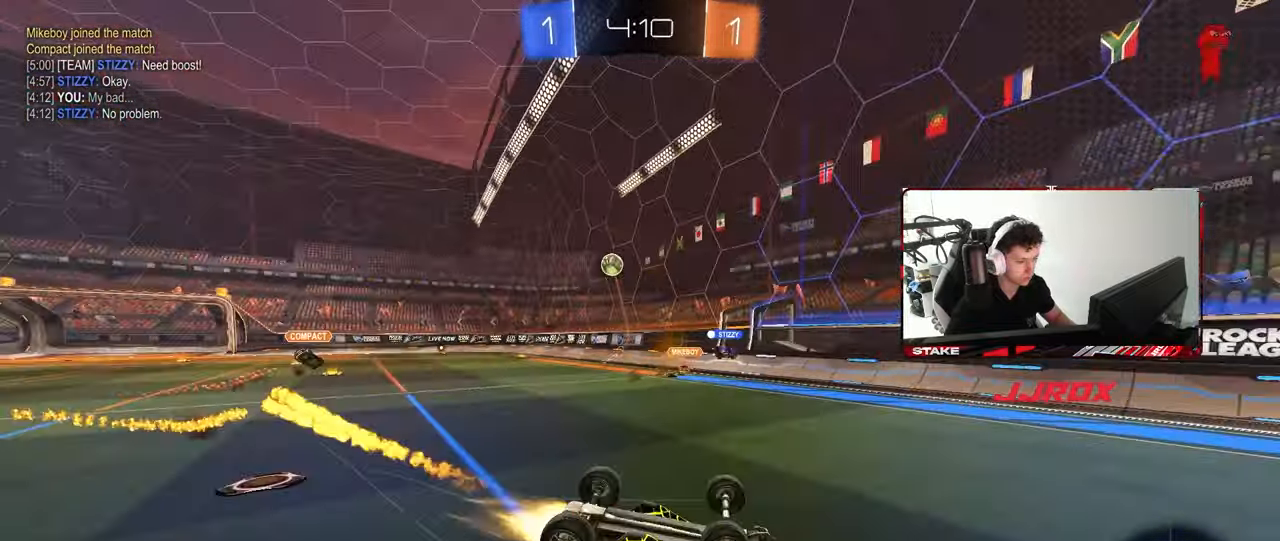
{"keys": [], "mouse": [], "mouse_move": "still", "events": [[50, "s", "down"], [100, "space", "down"], [283, "mouse_left", "up"], [283, "s", "up"], [283, "space", "up"], [367, "d", "up"], [367, "shift", "up"]]}
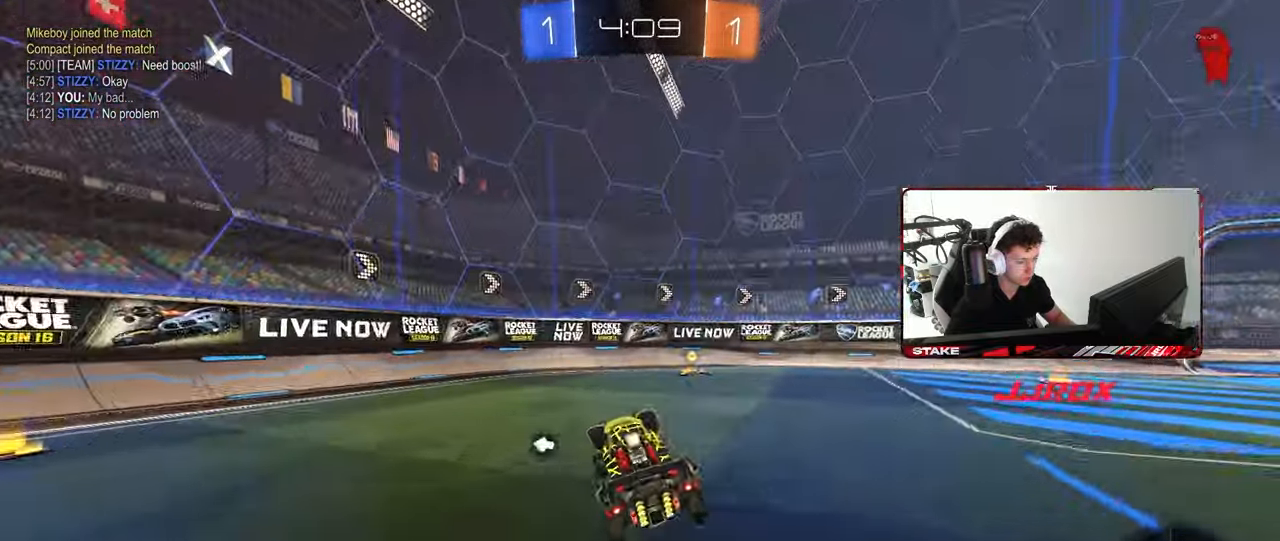
{"keys": ["d", "w"], "mouse": [], "mouse_move": "still", "events": [[17, "w", "down"], [50, "a", "down"], [117, "a", "up"], [150, "space", "down"], [250, "d", "down"], [300, "shift", "down"], [300, "space", "up"], [483, "shift", "up"]]}
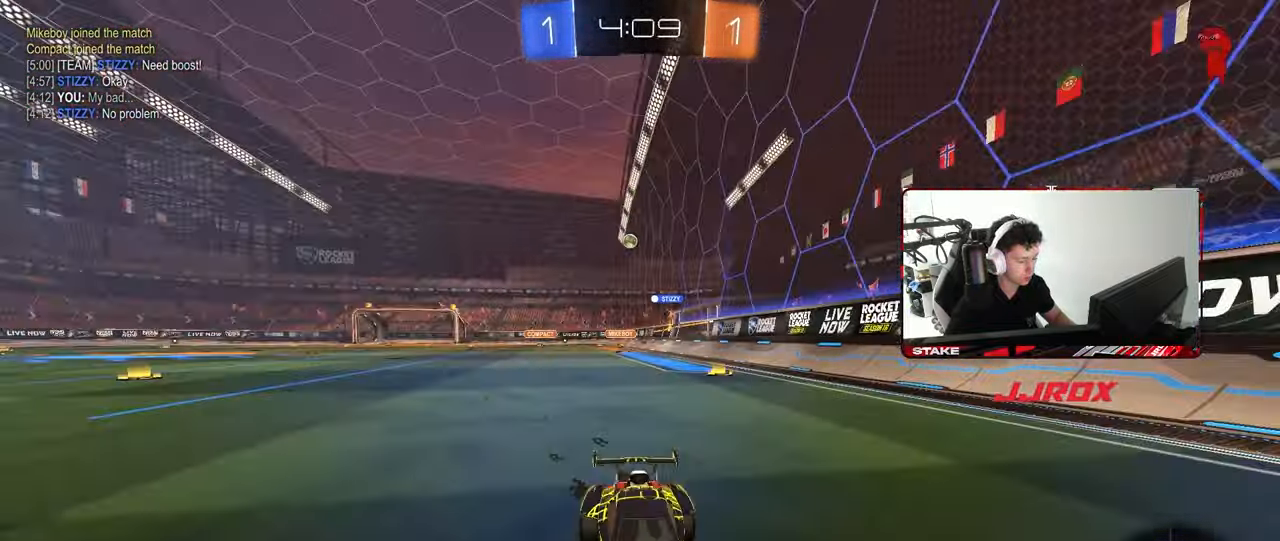
{"keys": ["d", "w"], "mouse": [], "mouse_move": "still", "events": []}
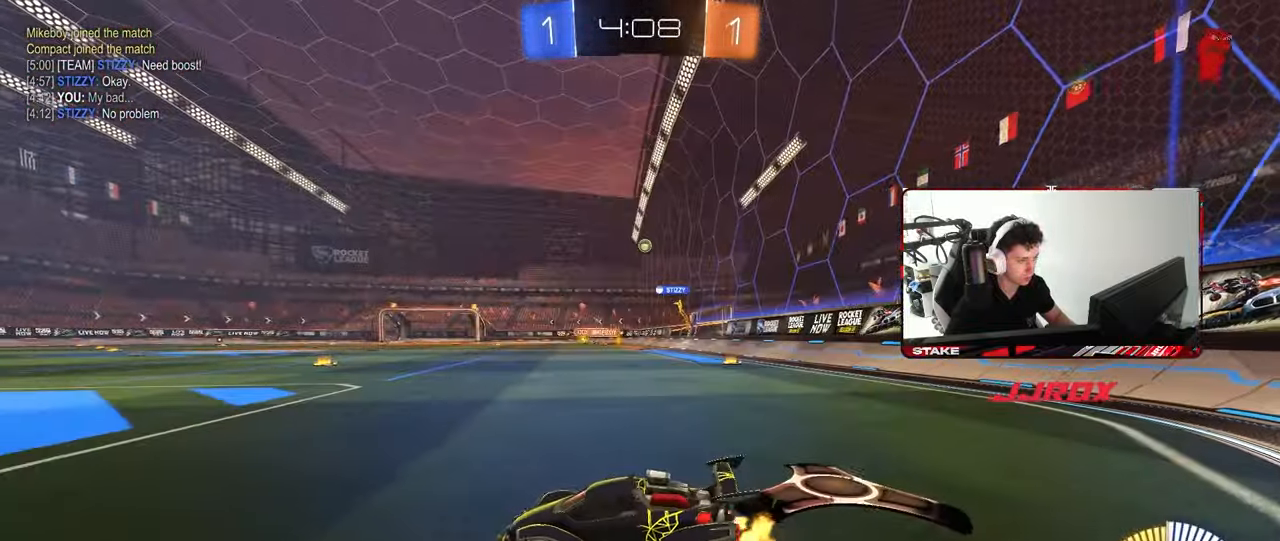
{"keys": ["w"], "mouse": [], "mouse_move": "still", "events": [[283, "d", "up"]]}
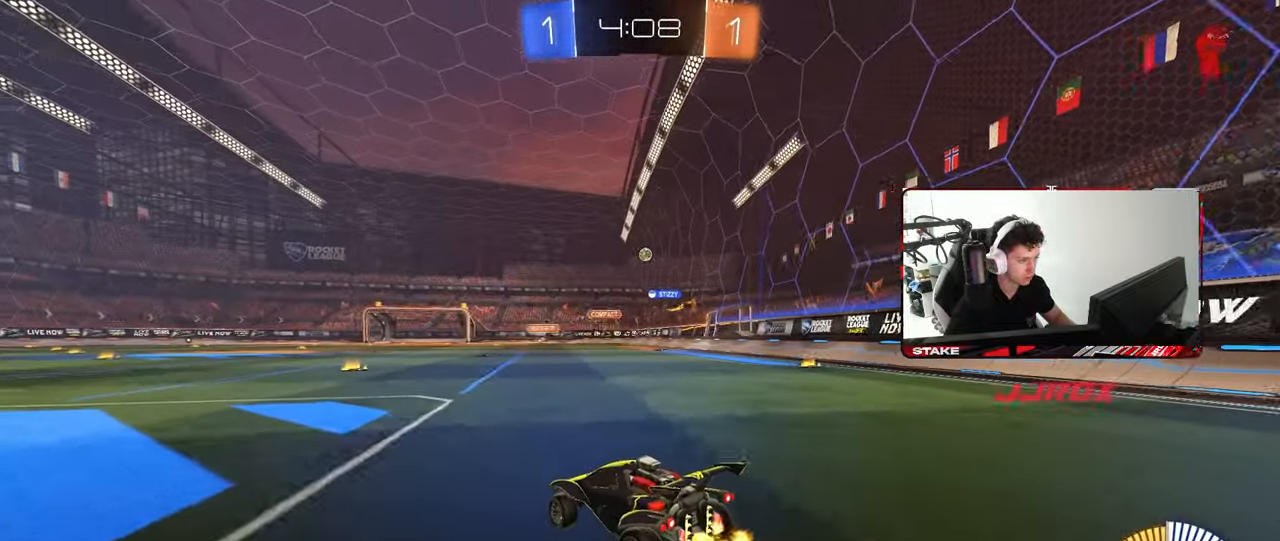
{"keys": ["a", "w"], "mouse": [], "mouse_move": "still", "events": [[150, "d", "down"], [350, "d", "up"], [383, "a", "down"]]}
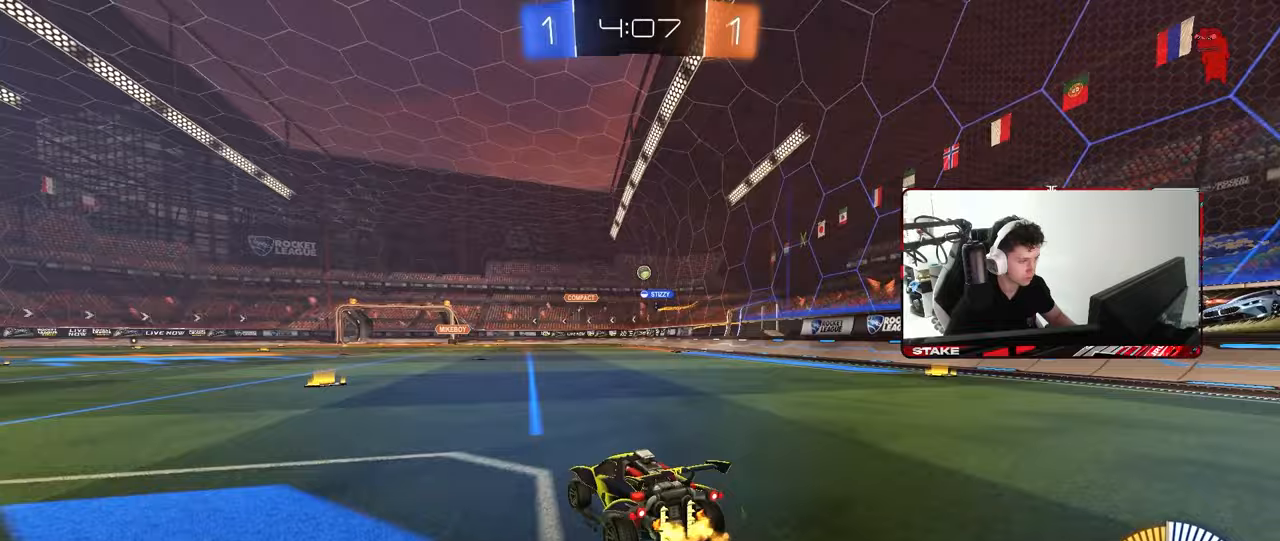
{"keys": ["d", "w"], "mouse": [], "mouse_move": "still", "events": [[167, "a", "up"], [450, "d", "down"]]}
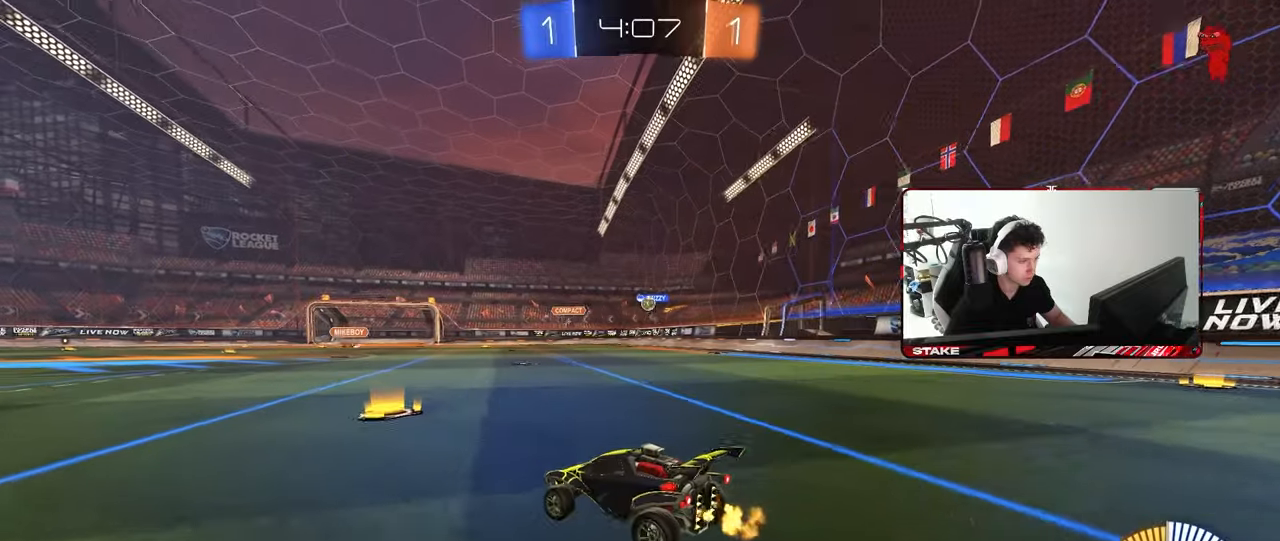
{"keys": ["w"], "mouse": ["left"], "mouse_move": "still", "events": [[83, "d", "up"], [233, "d", "down"], [333, "mouse_left", "down"], [367, "d", "up"]]}
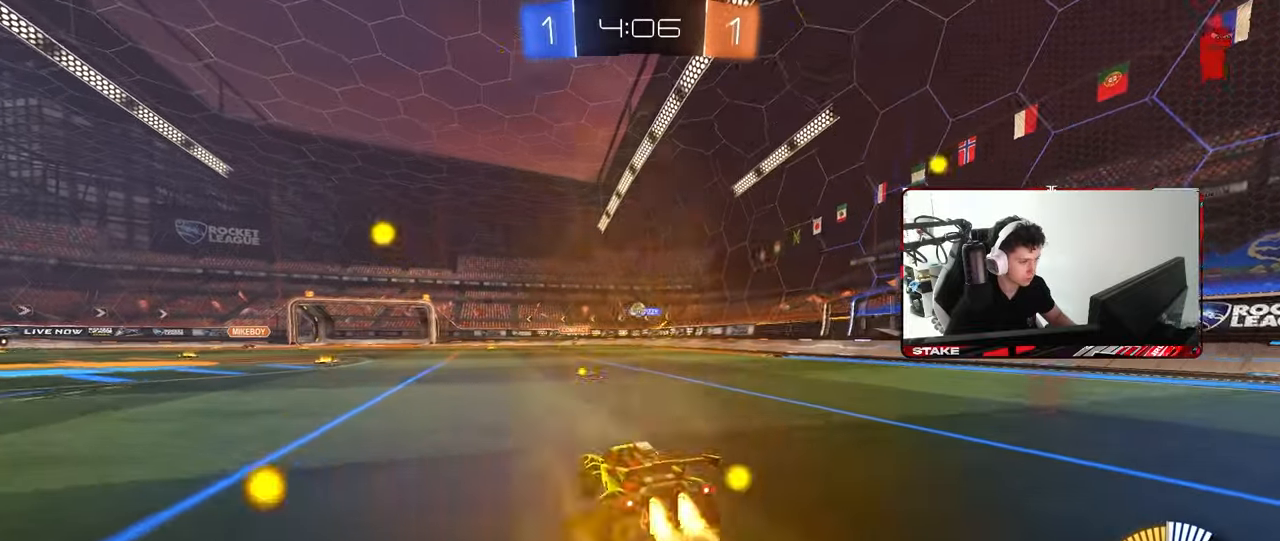
{"keys": ["w"], "mouse": ["left"], "mouse_move": "still", "events": [[17, "d", "down"], [100, "d", "up"], [100, "mouse_left", "up"], [250, "mouse_left", "down"]]}
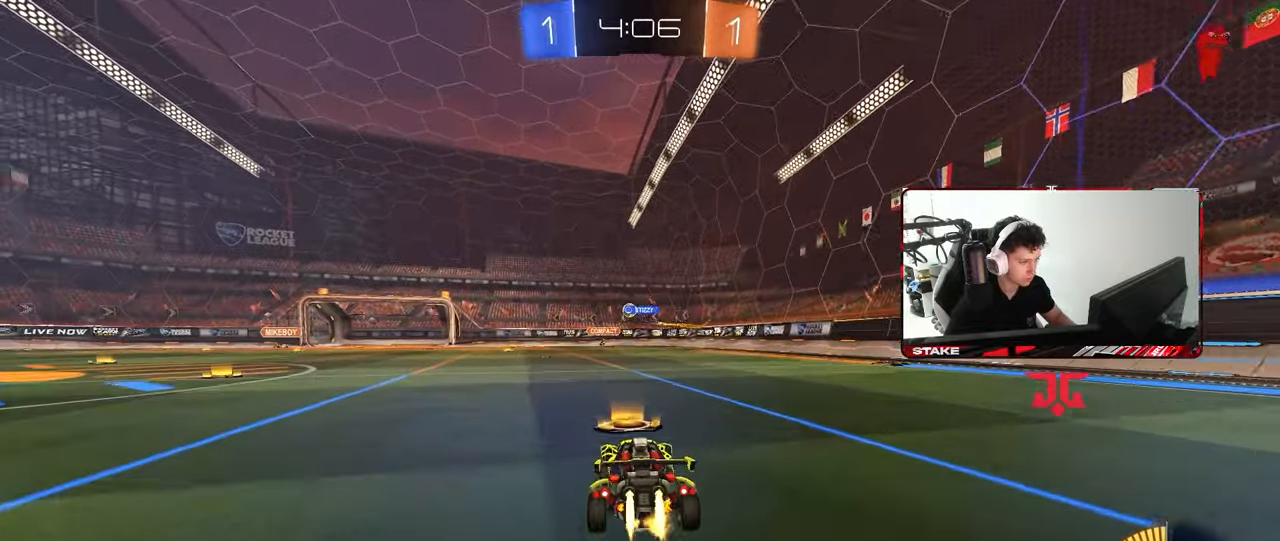
{"keys": ["w"], "mouse": ["left"], "mouse_move": "still", "events": [[33, "a", "down"], [33, "mouse_left", "up"], [167, "a", "up"], [317, "mouse_left", "down"]]}
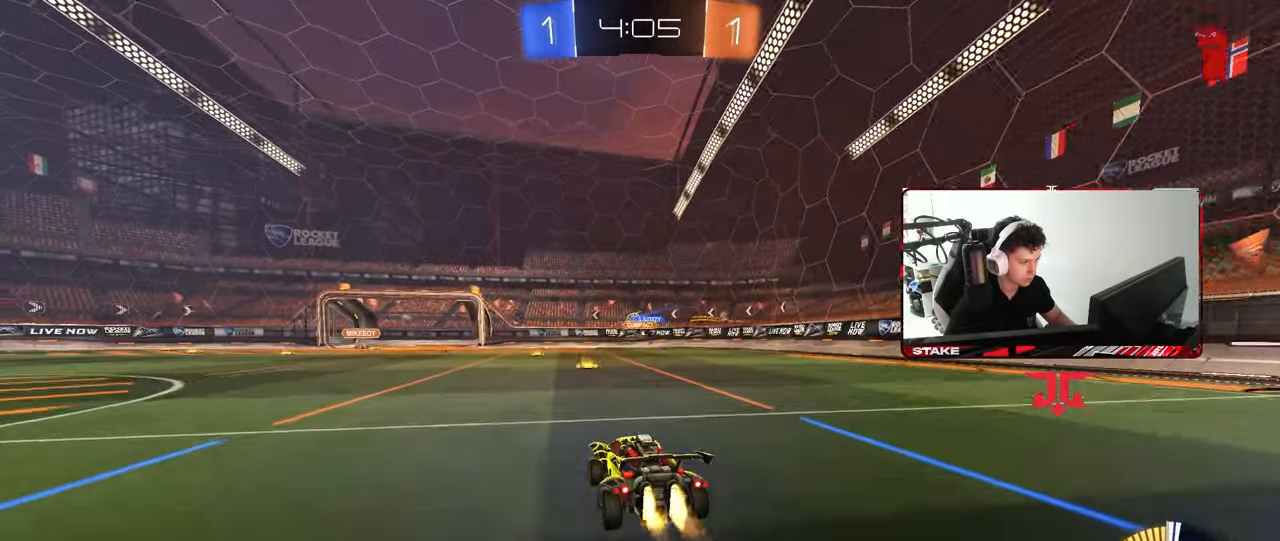
{"keys": ["w"], "mouse": [], "mouse_move": "still", "events": [[50, "d", "down"], [50, "mouse_left", "up"], [183, "d", "up"], [333, "a", "down"], [467, "a", "up"]]}
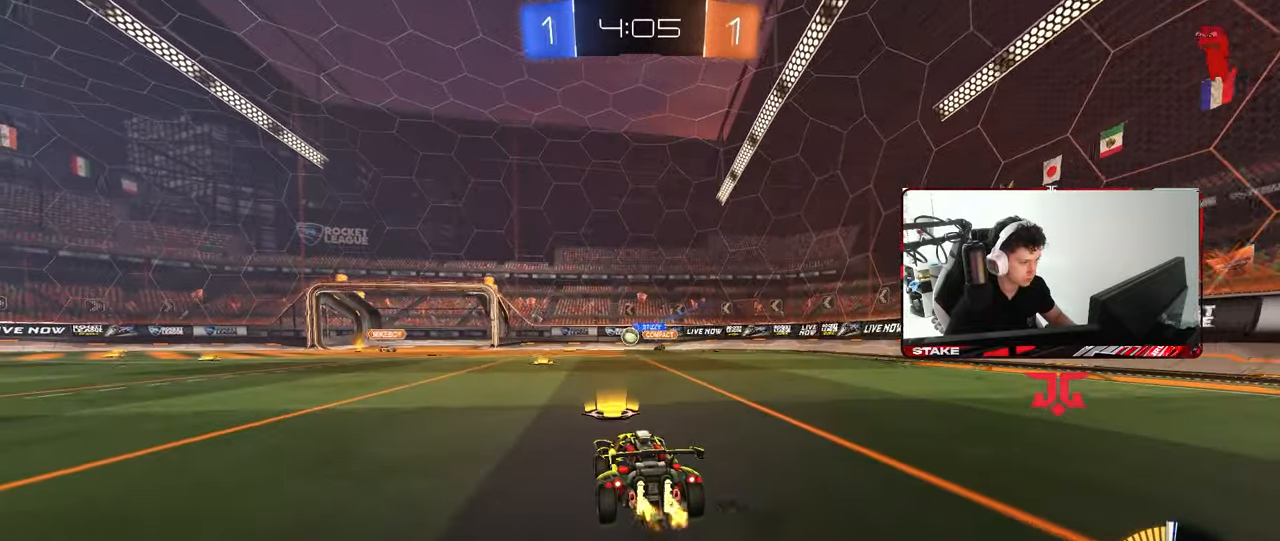
{"keys": ["a"], "mouse": [], "mouse_move": "still", "events": [[100, "a", "down"], [300, "w", "up"]]}
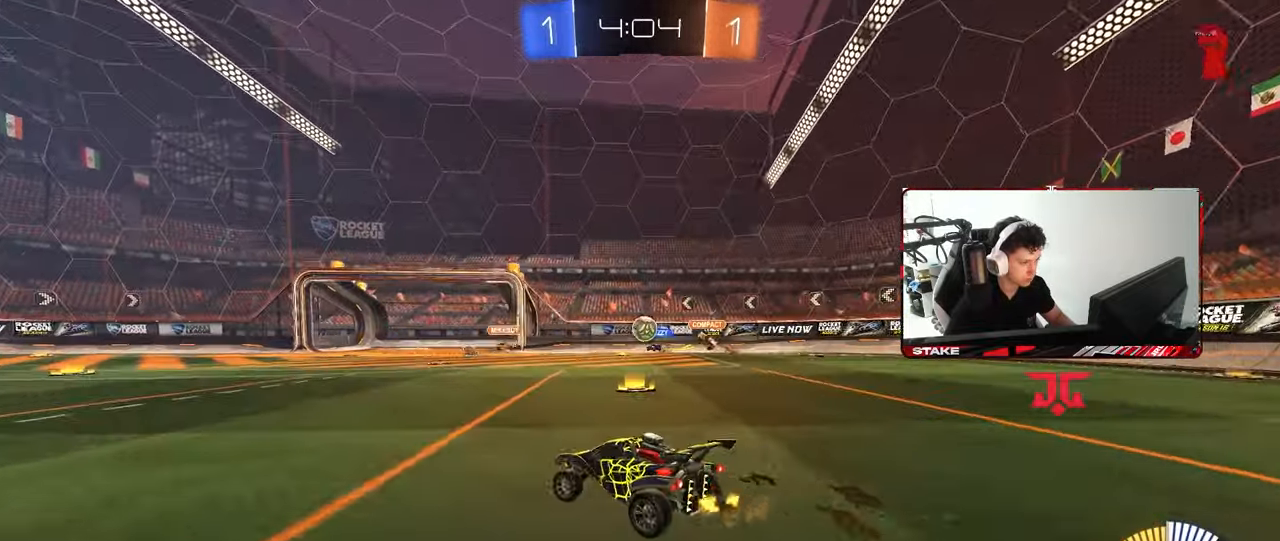
{"keys": ["d"], "mouse": [], "mouse_move": "still", "events": [[117, "s", "down"], [167, "s", "up"], [317, "shift", "down"], [350, "d", "down"], [350, "shift", "up"], [400, "a", "up"]]}
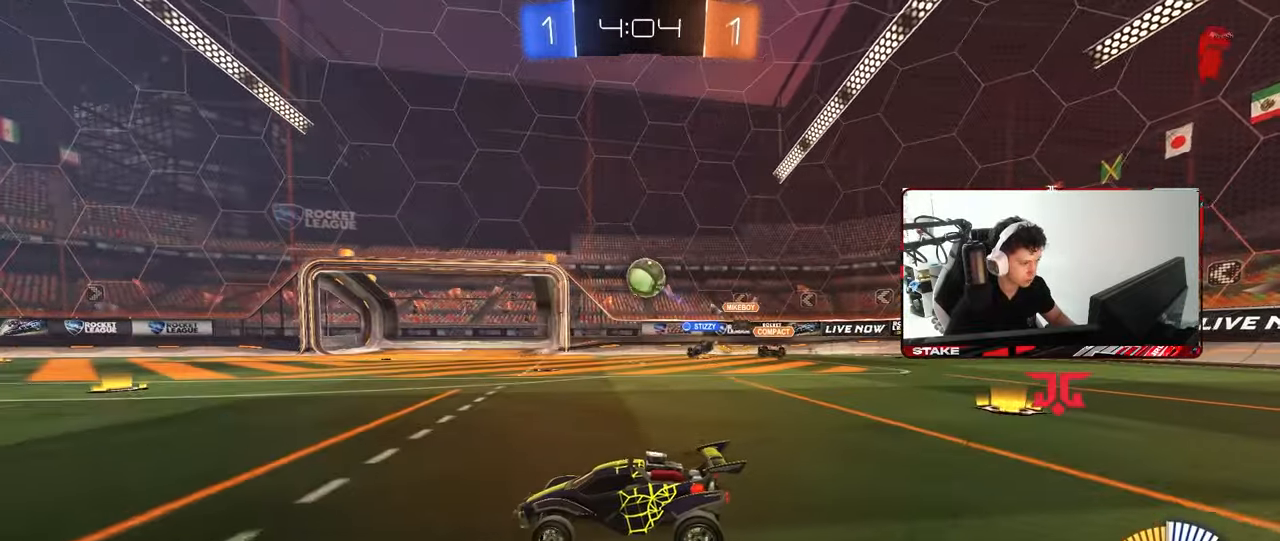
{"keys": ["a", "shift"], "mouse": ["left", "right"], "mouse_move": "down-left", "events": [[133, "mouse_right", "down"], [133, "s", "down"], [333, "d", "up"], [333, "mouse_left", "down"], [333, "mouse_right", "up"], [333, "s", "up"], [367, "mouse_right", "down"], [417, "shift", "down"], [467, "a", "down"]]}
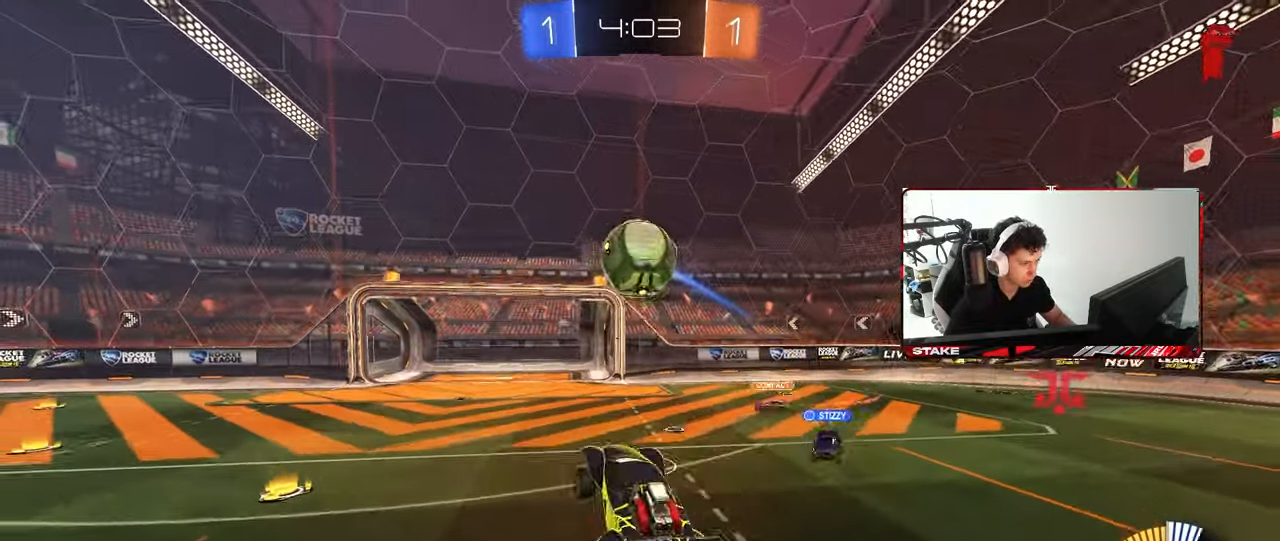
{"keys": ["a", "w"], "mouse": ["left"], "mouse_move": "down-right", "events": [[17, "s", "down"], [67, "mouse_right", "up"], [150, "s", "up"], [200, "mouse_left", "up"], [250, "w", "down"], [300, "mouse_left", "down"], [483, "shift", "up"]]}
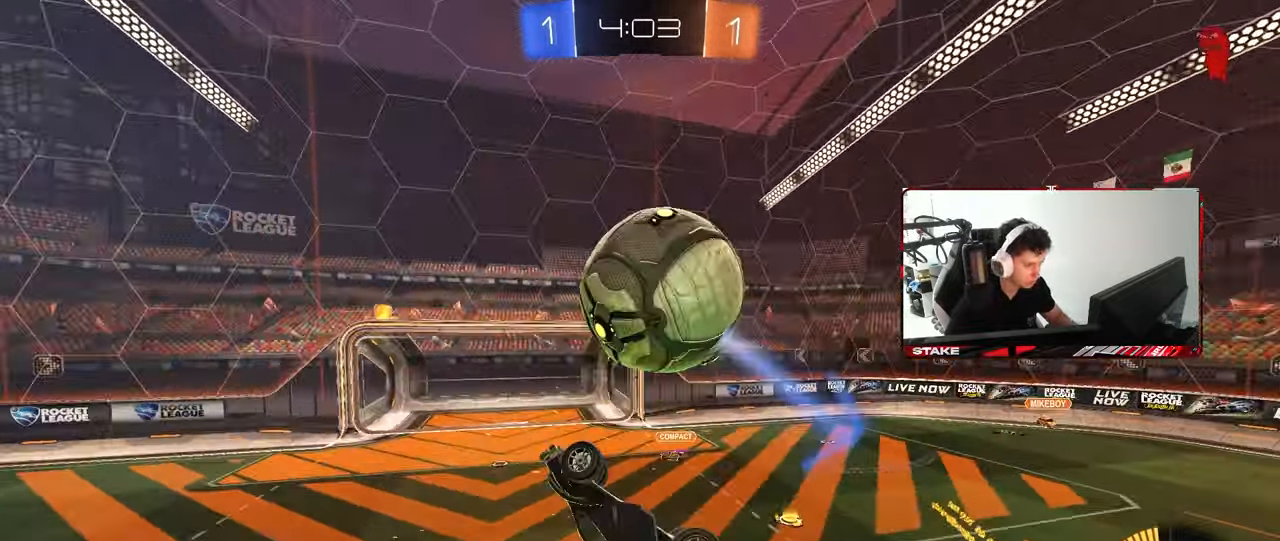
{"keys": ["a", "s", "shift"], "mouse": ["left"], "mouse_move": "still", "events": [[67, "mouse_left", "up"], [267, "mouse_left", "down"], [400, "s", "down"], [400, "shift", "down"], [400, "w", "up"]]}
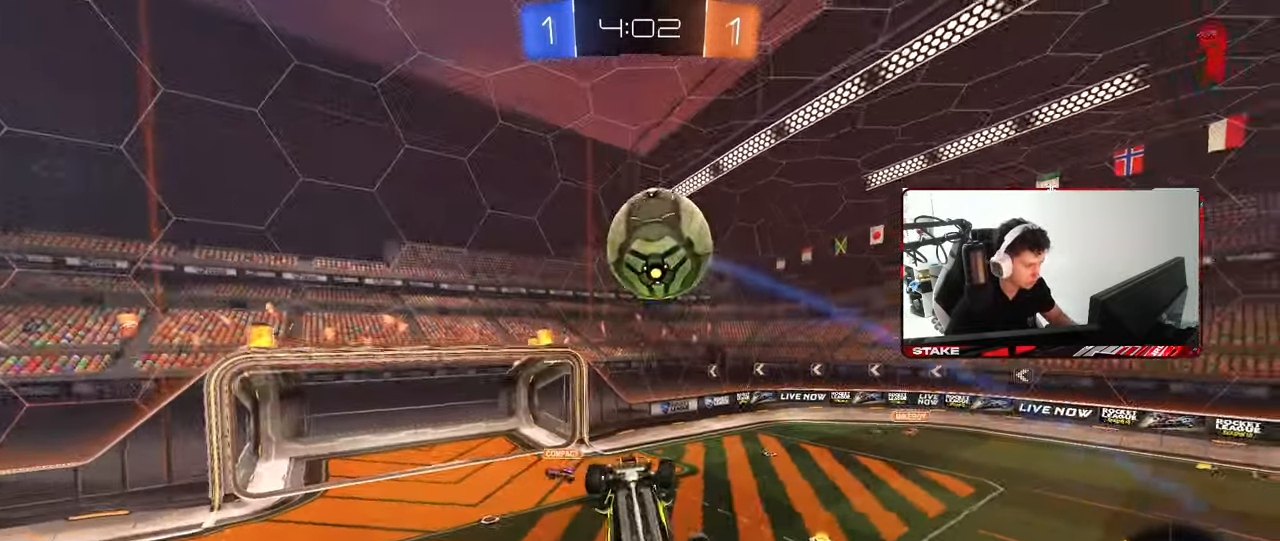
{"keys": ["d", "s"], "mouse": [], "mouse_move": "up", "events": [[417, "d", "down"], [417, "shift", "up"], [467, "a", "up"], [467, "mouse_left", "up"]]}
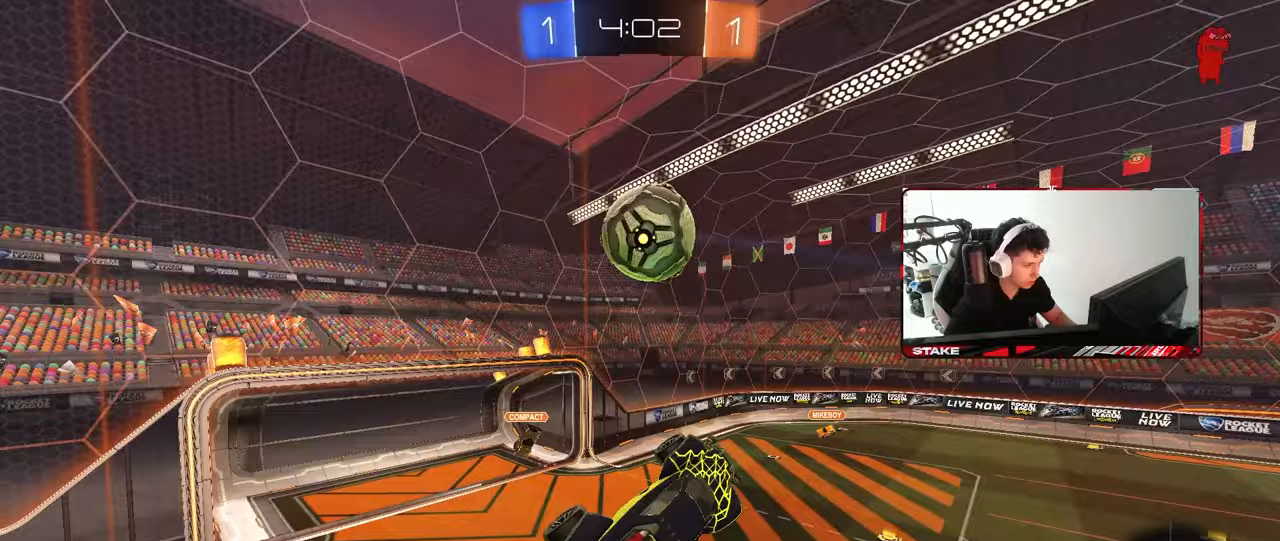
{"keys": ["a", "shift", "w"], "mouse": ["left"], "mouse_move": "still", "events": [[250, "s", "up"], [300, "mouse_left", "down"], [350, "shift", "down"], [383, "a", "down"], [383, "d", "up"], [383, "w", "down"]]}
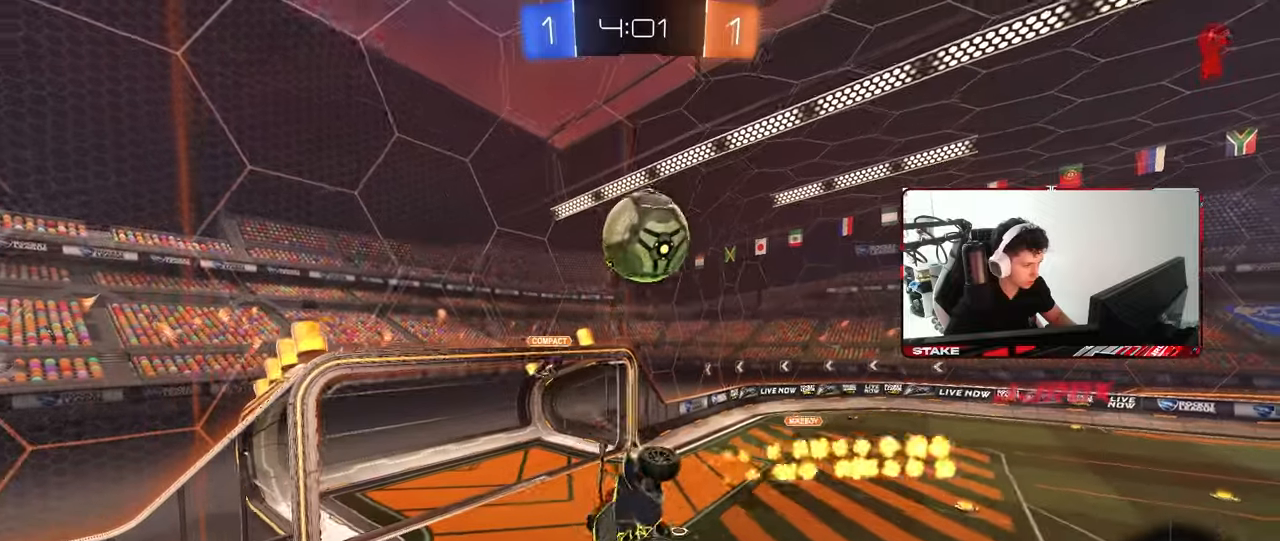
{"keys": ["shift"], "mouse": ["left"], "mouse_move": "still", "events": [[67, "w", "up"], [117, "shift", "up"], [167, "a", "up"], [217, "s", "down"], [317, "s", "up"], [400, "s", "down"], [450, "shift", "down"], [500, "s", "up"]]}
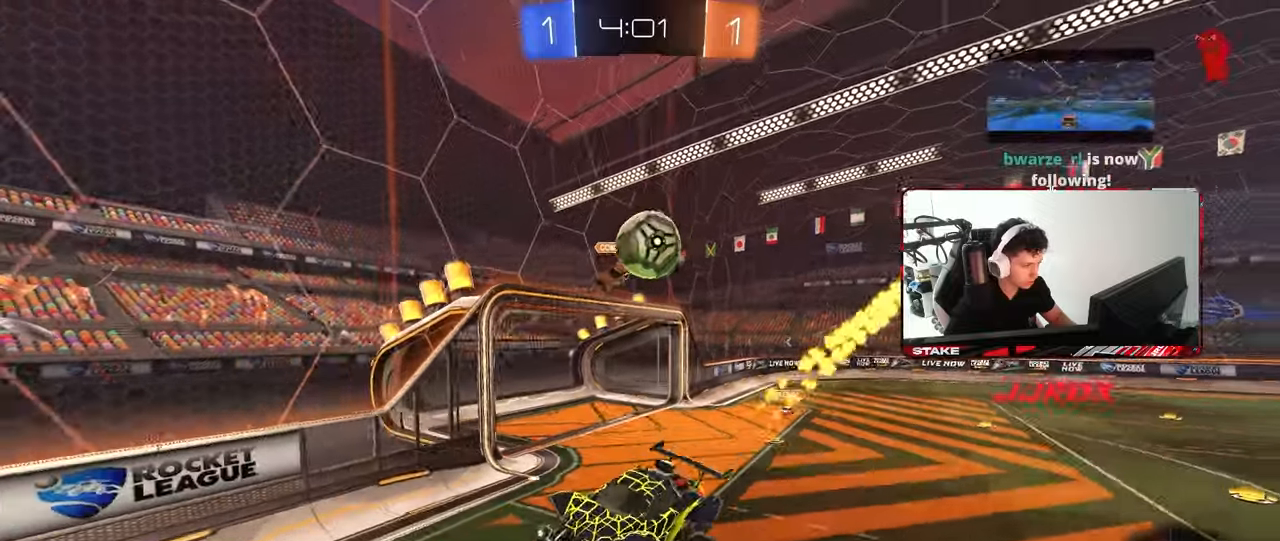
{"keys": ["a", "w"], "mouse": [], "mouse_move": "still", "events": [[50, "shift", "up"], [83, "a", "down"], [217, "mouse_left", "up"], [233, "w", "down"]]}
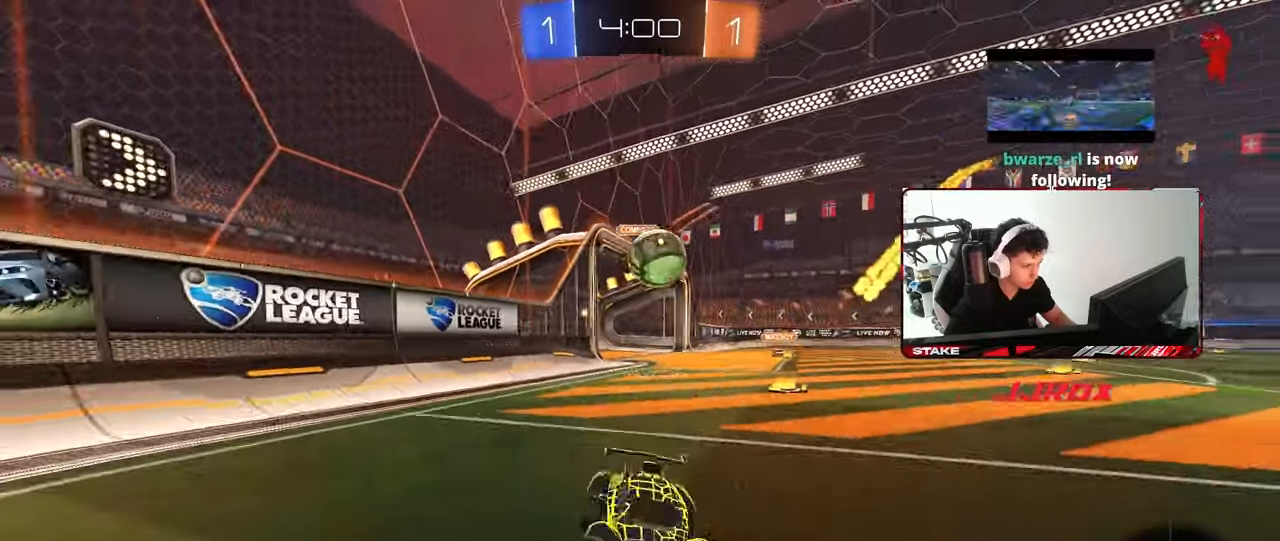
{"keys": ["d", "s"], "mouse": [], "mouse_move": "still", "events": [[150, "a", "up"], [150, "d", "down"], [300, "shift", "down"], [383, "s", "down"], [383, "shift", "up"], [383, "w", "up"]]}
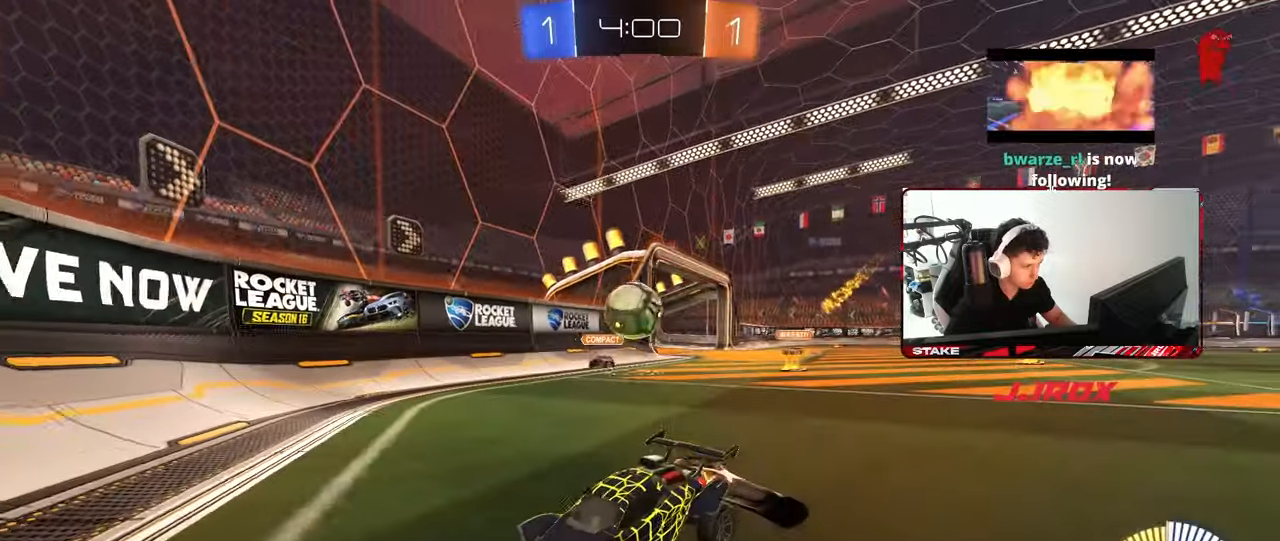
{"keys": ["d", "s"], "mouse": ["right"], "mouse_move": "down-left", "events": [[83, "s", "up"], [83, "shift", "down"], [117, "shift", "up"], [400, "mouse_right", "down"], [450, "s", "down"]]}